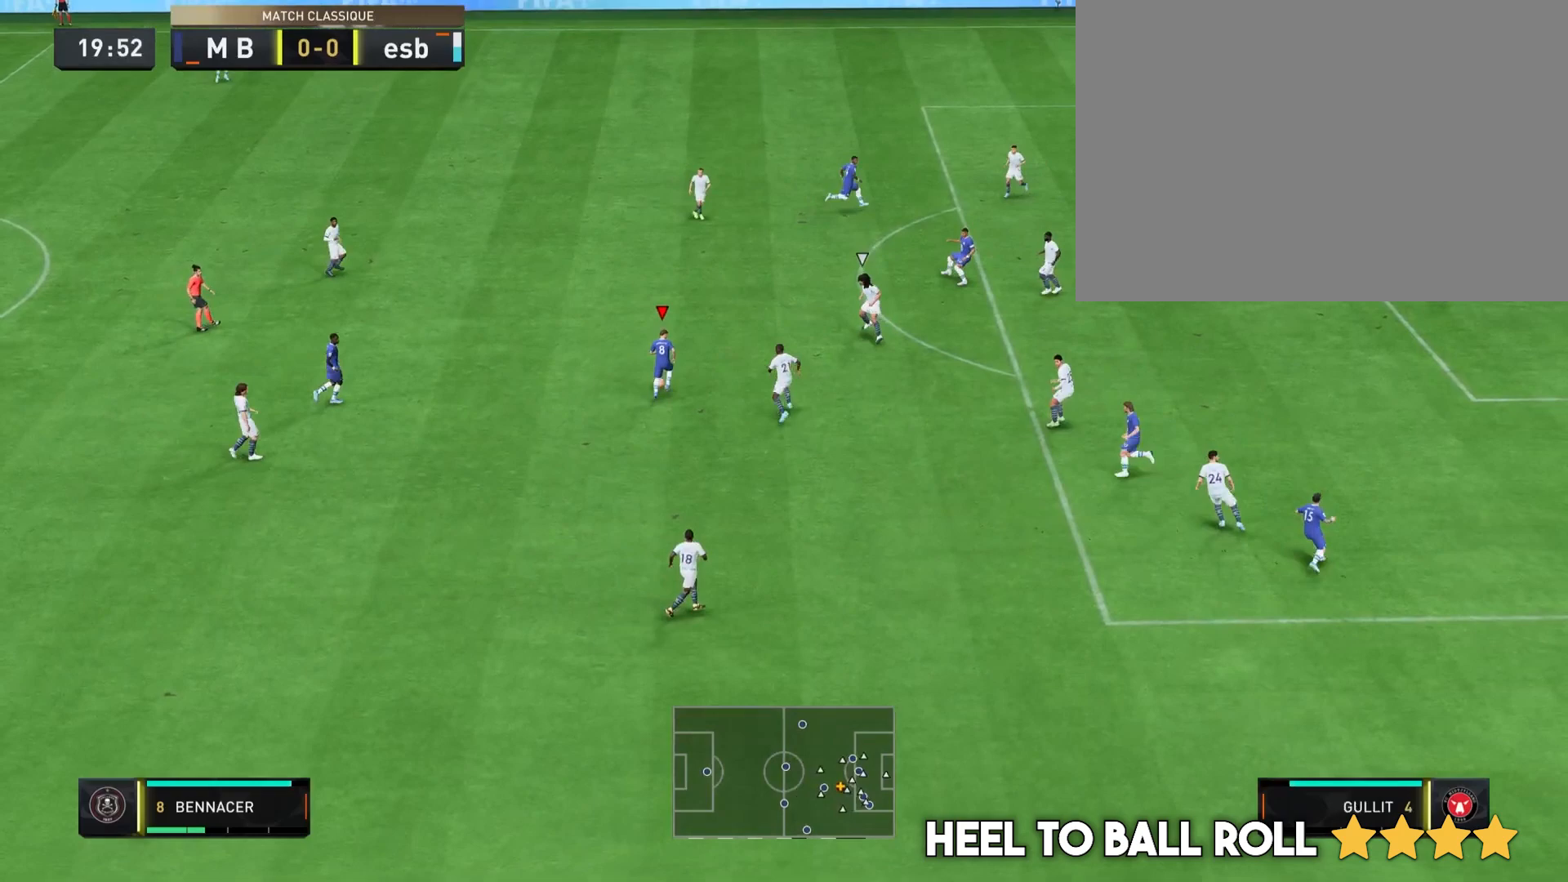
Gameplay with a controller (PlayStation layout); each line is a JSON object with the inputs held at the frame after it. "events" lists button and stick changes between this image and that frame as [ms after this image, input, new state], when the widget could be followed in between. Not read: L3 R3.
{"buttons": [], "left_stick": "up", "right_stick": "center", "events": [[67, "CROSS", "up"]]}
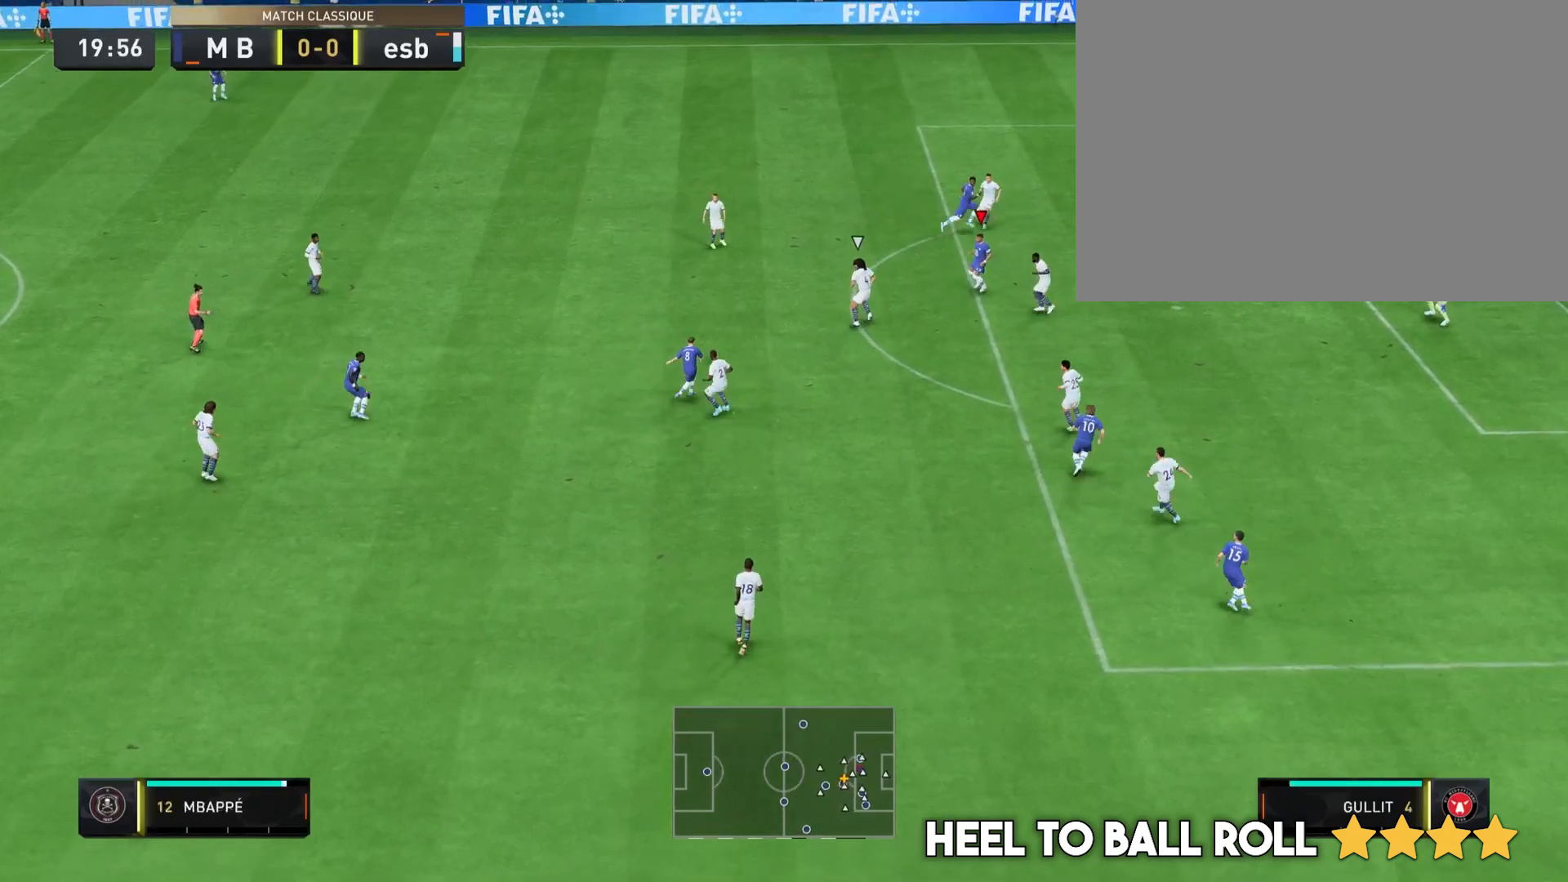
{"buttons": [], "left_stick": "up-left", "right_stick": "center", "events": [[167, "left_stick", "up-left"]]}
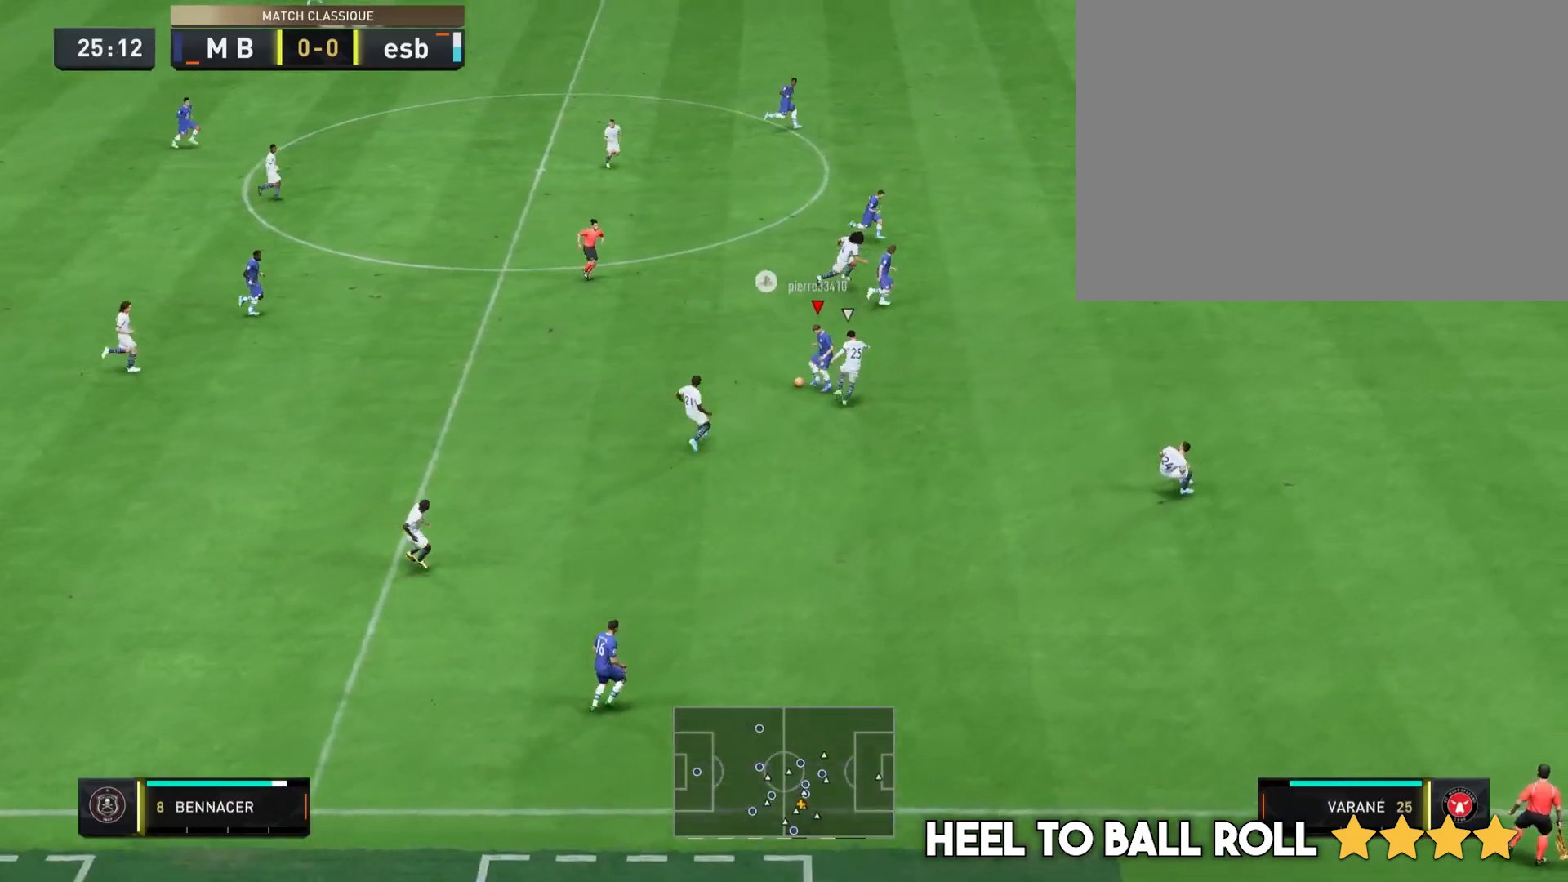
{"buttons": [], "left_stick": "up-left", "right_stick": "center", "events": [[233, "right_stick", "right"], [367, "right_stick", "down-right"], [450, "right_stick", "center"]]}
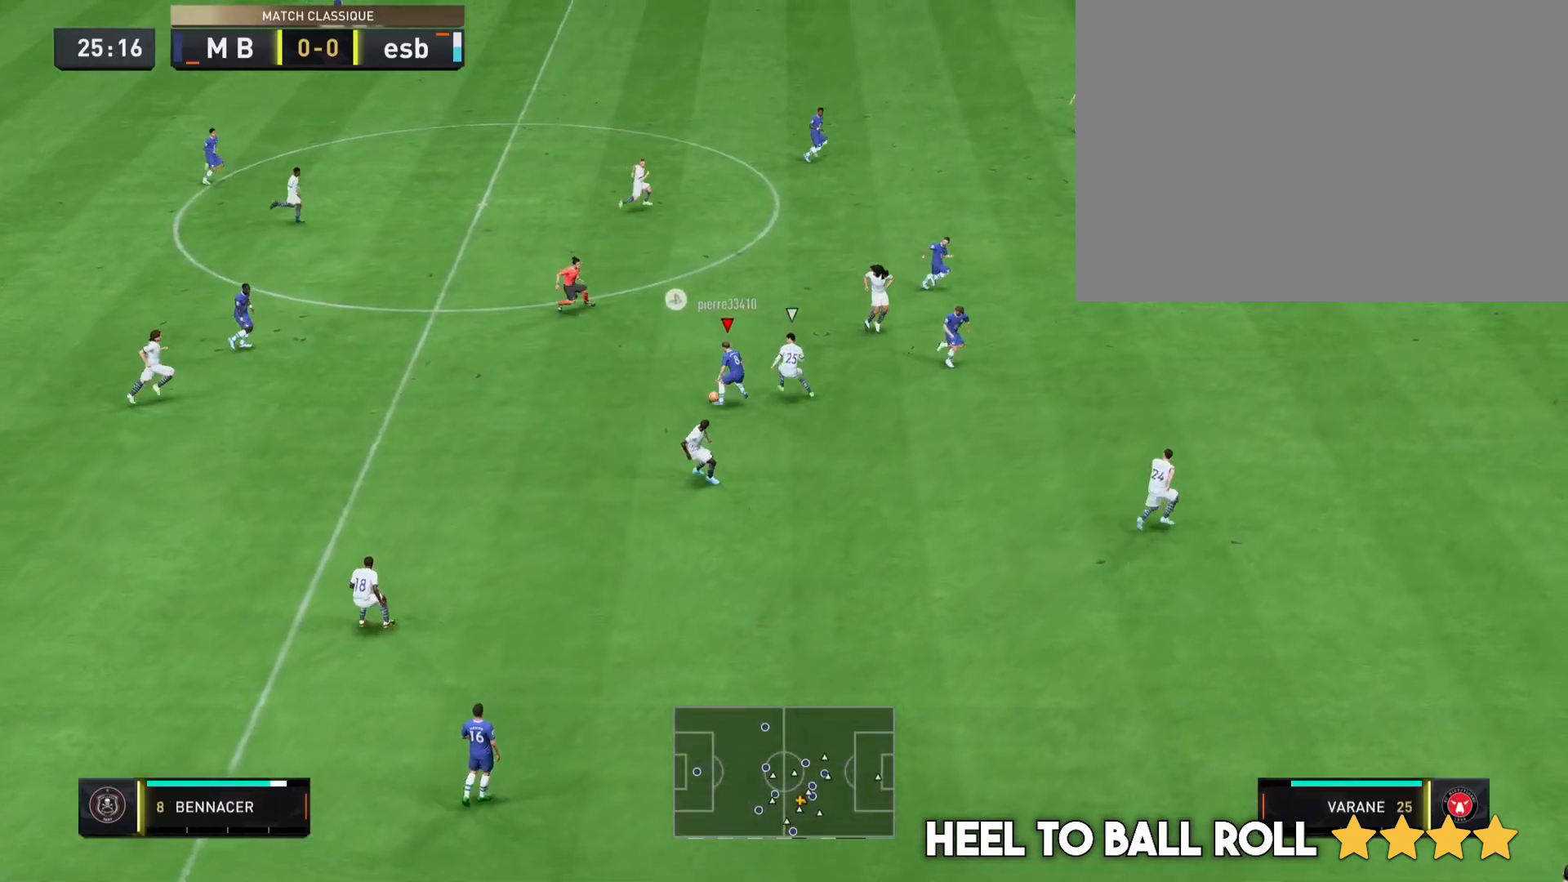
{"buttons": [], "left_stick": "up-left", "right_stick": "center", "events": []}
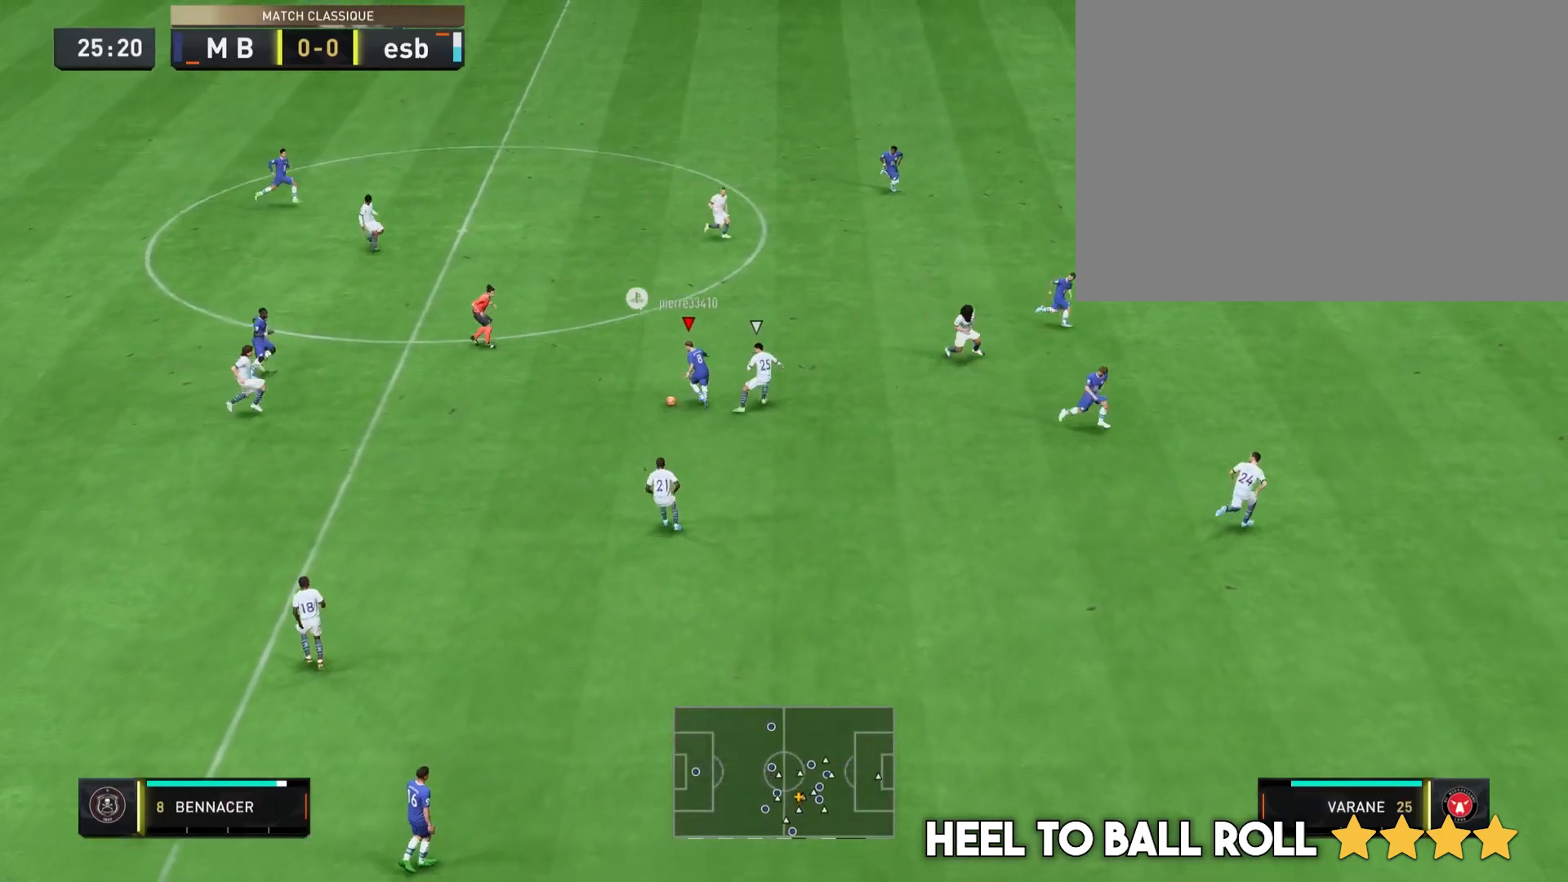
{"buttons": ["R2"], "left_stick": "up", "right_stick": "center", "events": [[150, "left_stick", "up"], [250, "R2", "down"]]}
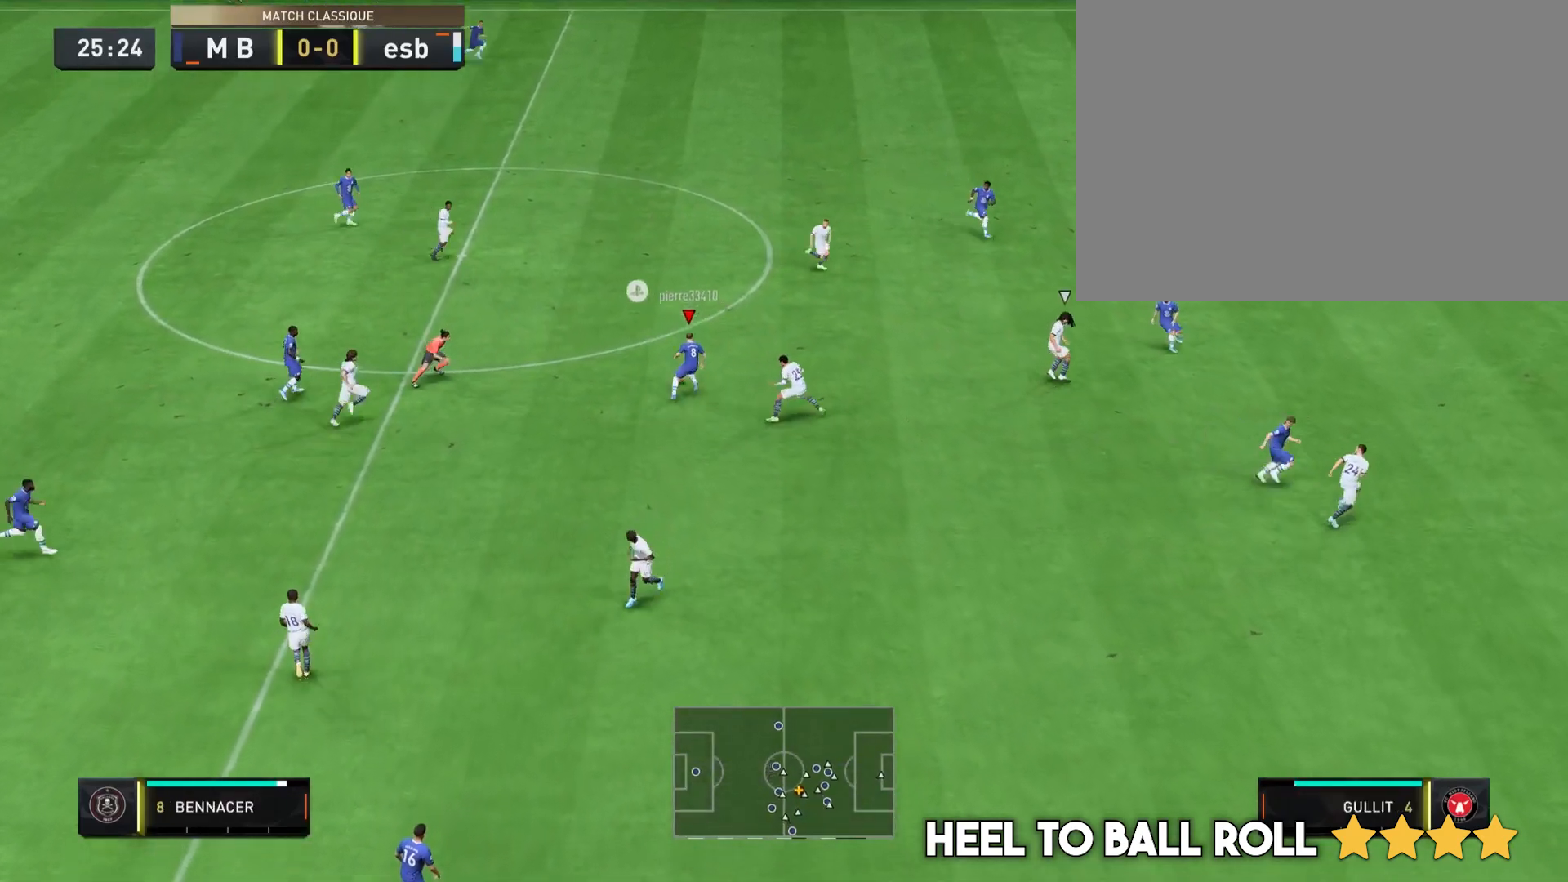
{"buttons": [], "left_stick": "right", "right_stick": "center", "events": [[33, "CROSS", "down"], [33, "R2", "up"], [33, "left_stick", "up-right"], [200, "CROSS", "up"], [267, "left_stick", "right"]]}
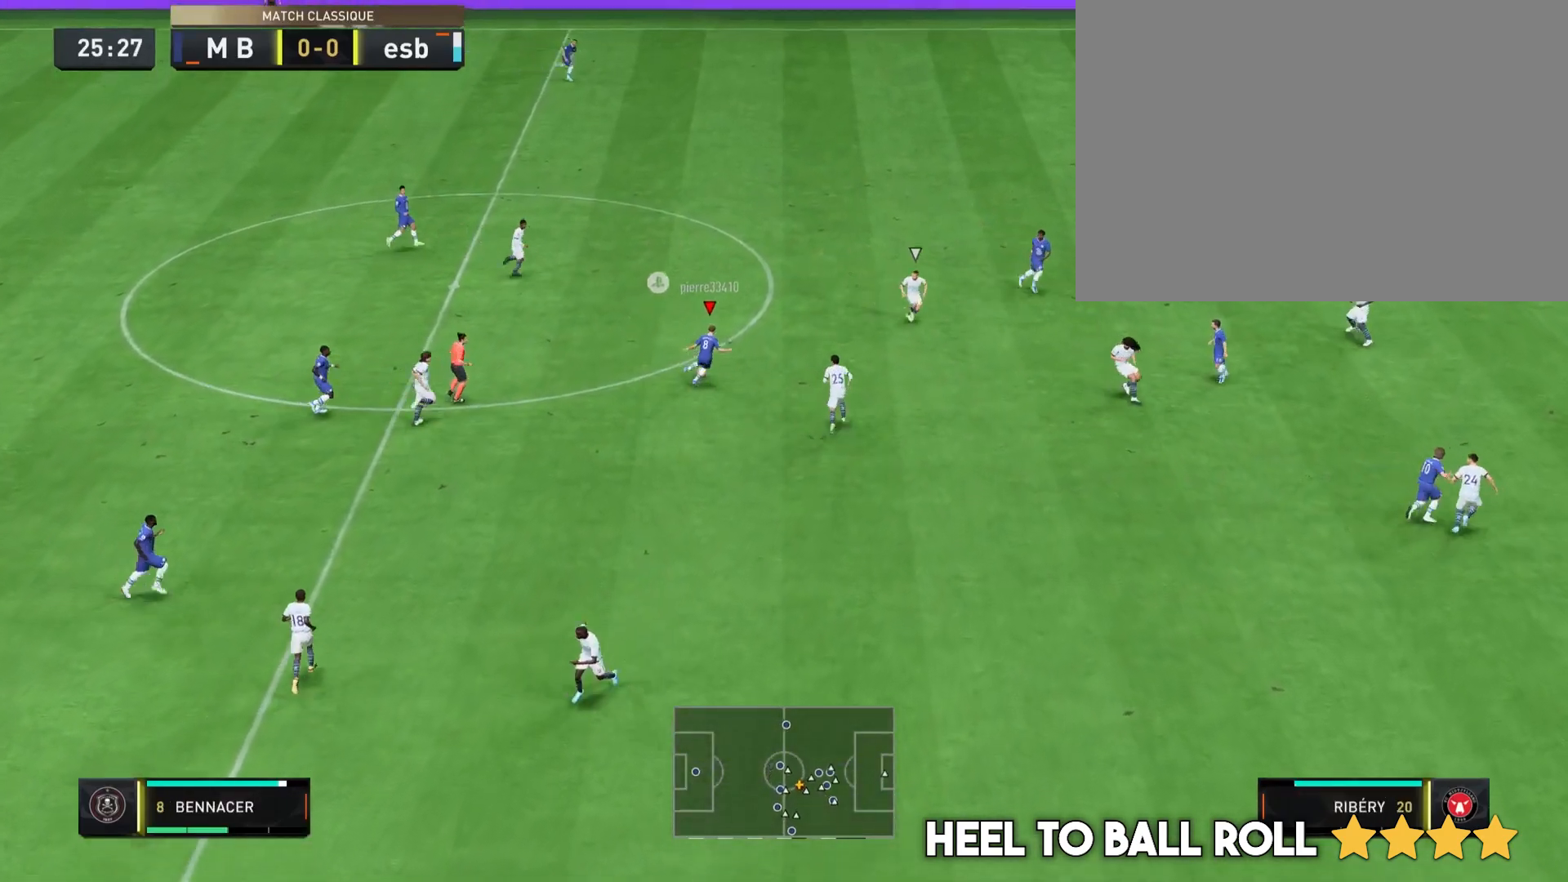
{"buttons": [], "left_stick": "right", "right_stick": "center", "events": []}
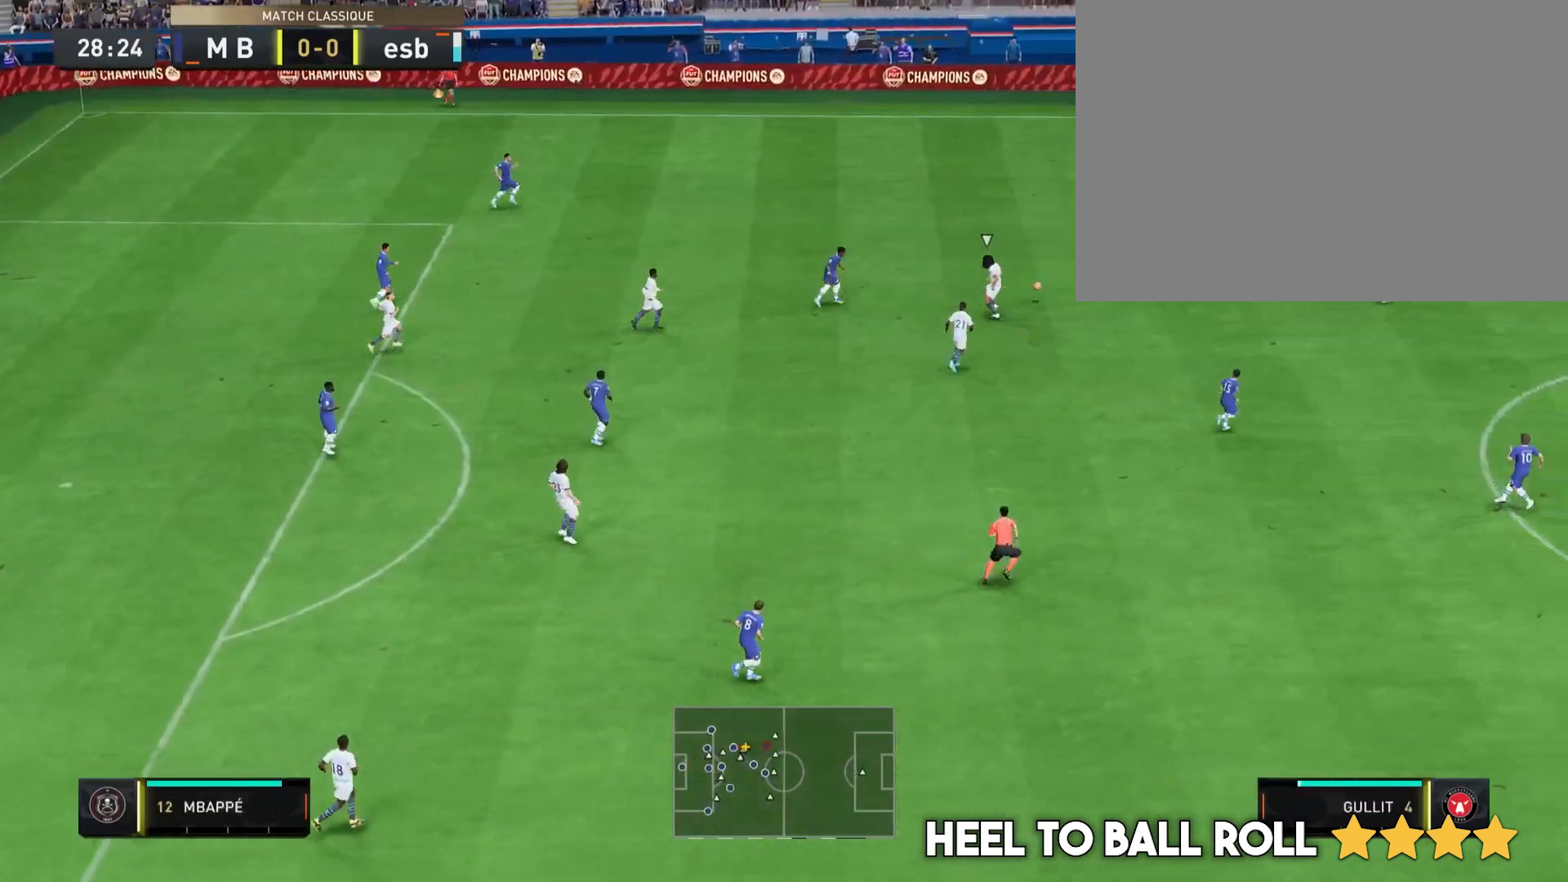
{"buttons": [], "left_stick": "up", "right_stick": "center", "events": [[367, "left_stick", "up"]]}
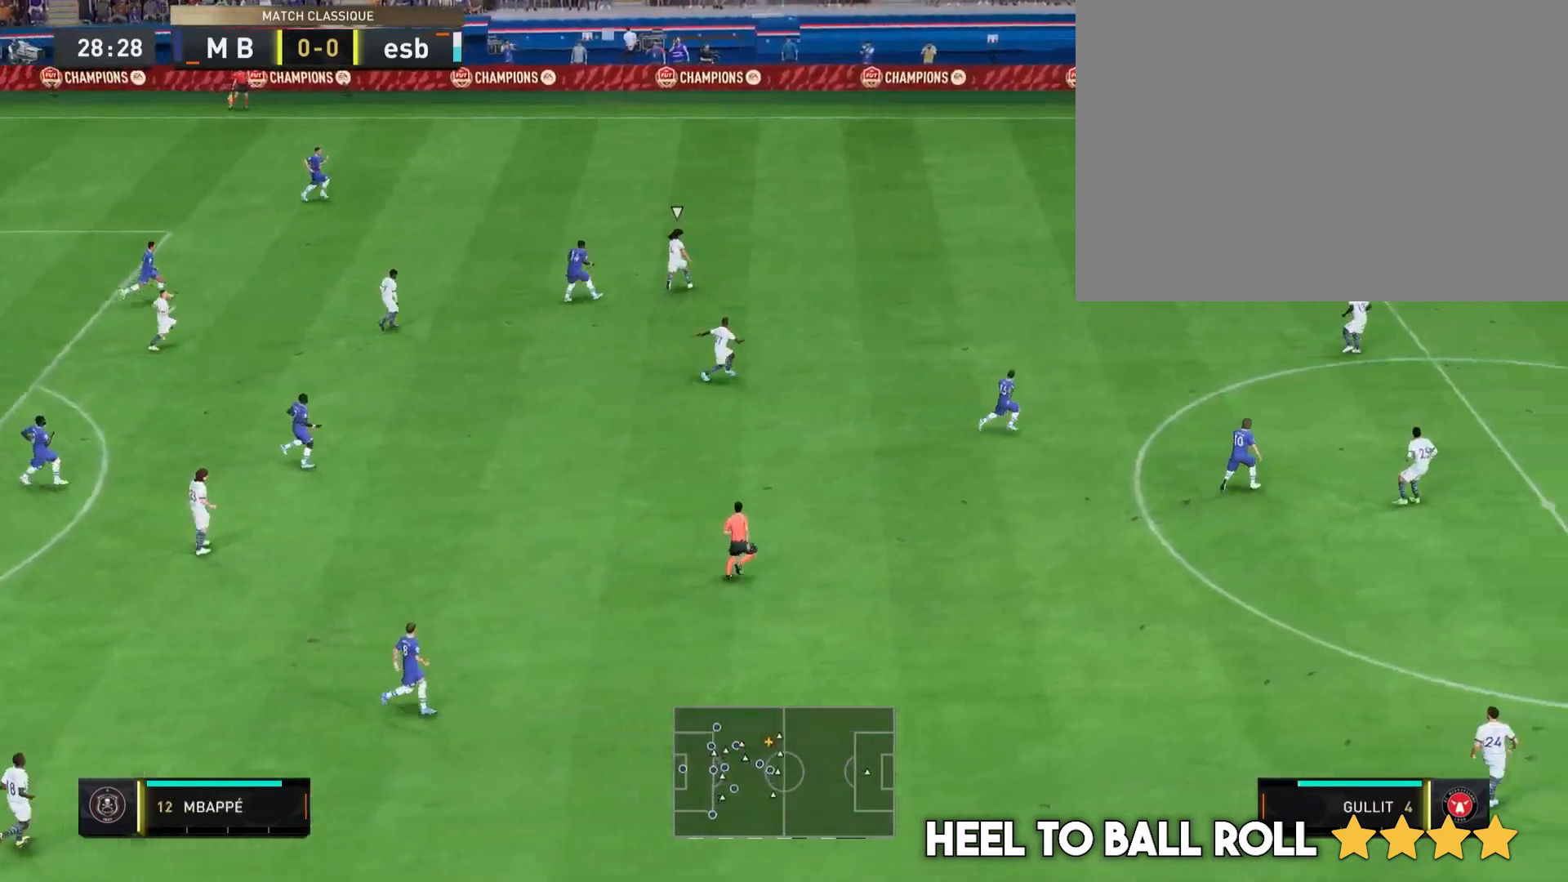
{"buttons": [], "left_stick": "up-right", "right_stick": "center", "events": [[67, "left_stick", "up-right"], [150, "right_stick", "up-right"], [250, "right_stick", "down-right"], [367, "right_stick", "center"]]}
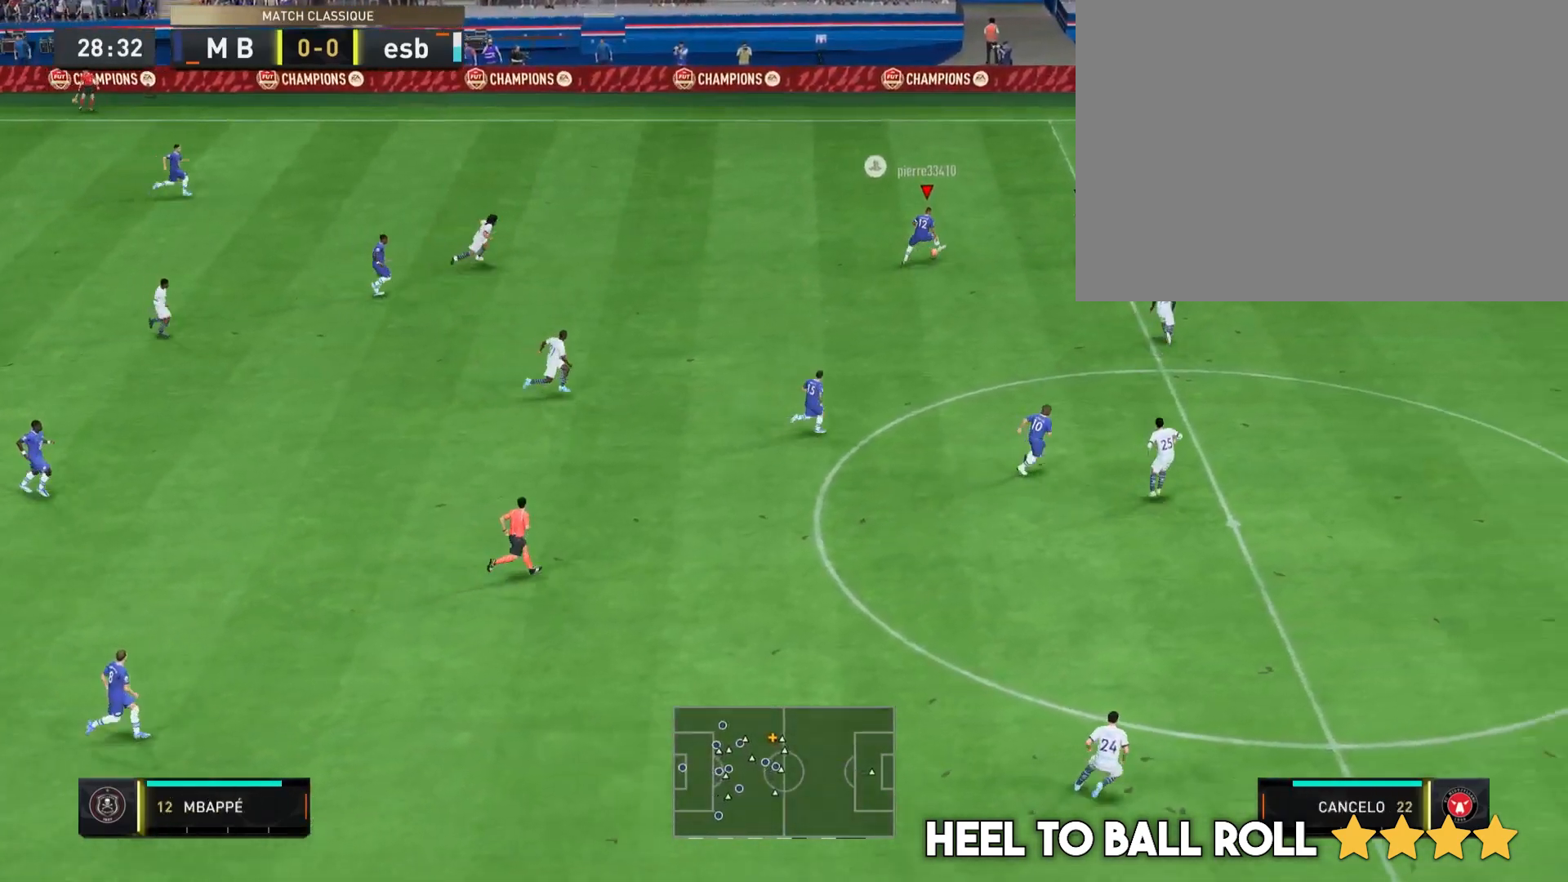
{"buttons": ["R2"], "left_stick": "up-right", "right_stick": "center", "events": [[317, "R2", "down"]]}
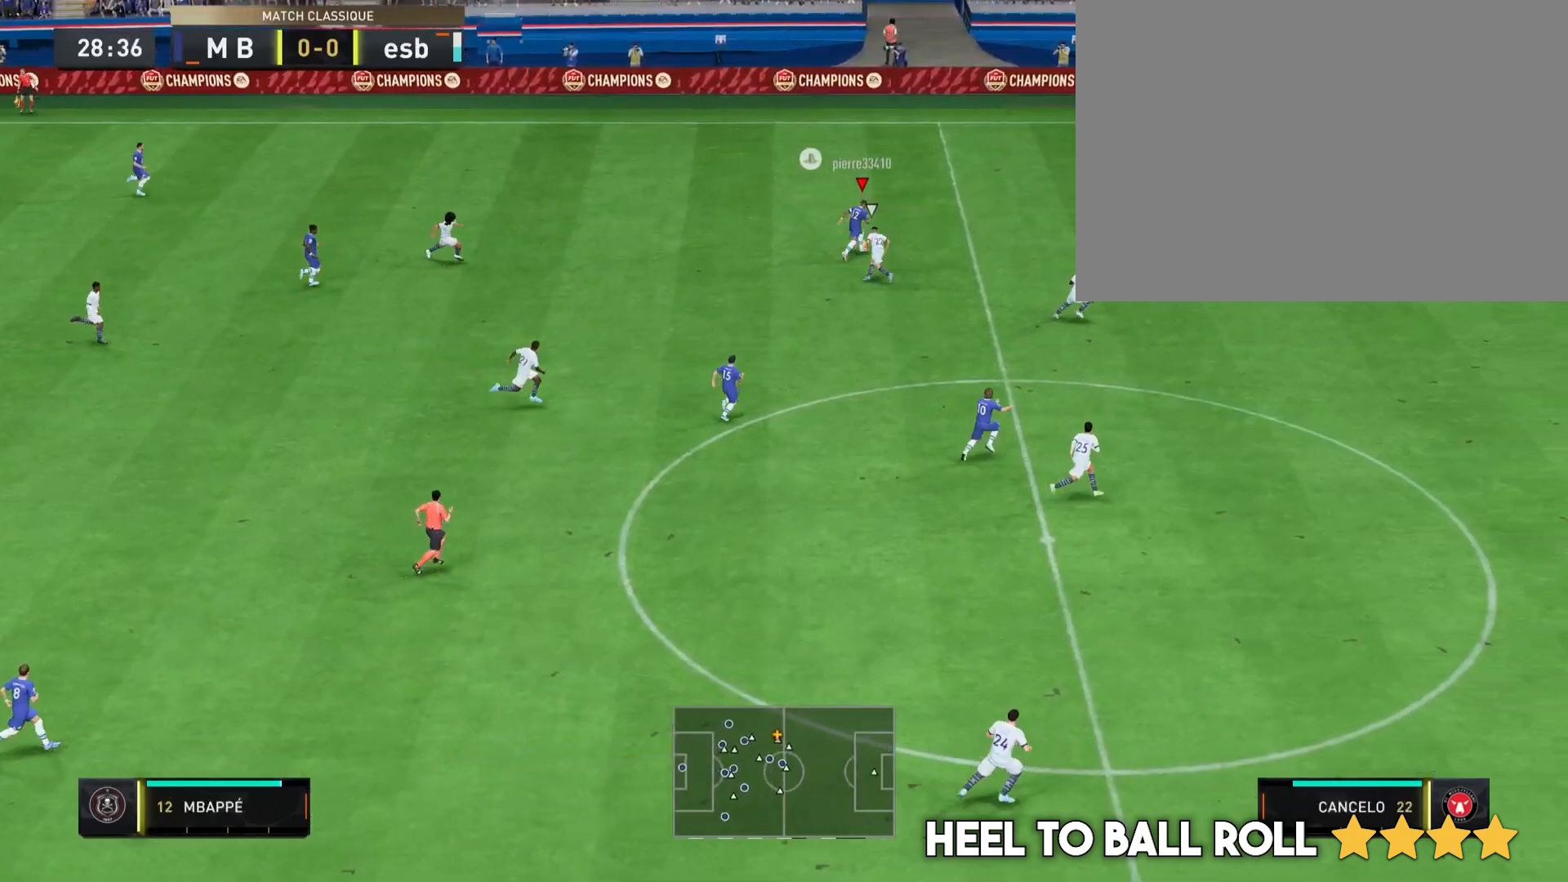
{"buttons": ["R2"], "left_stick": "right", "right_stick": "center", "events": [[217, "left_stick", "right"]]}
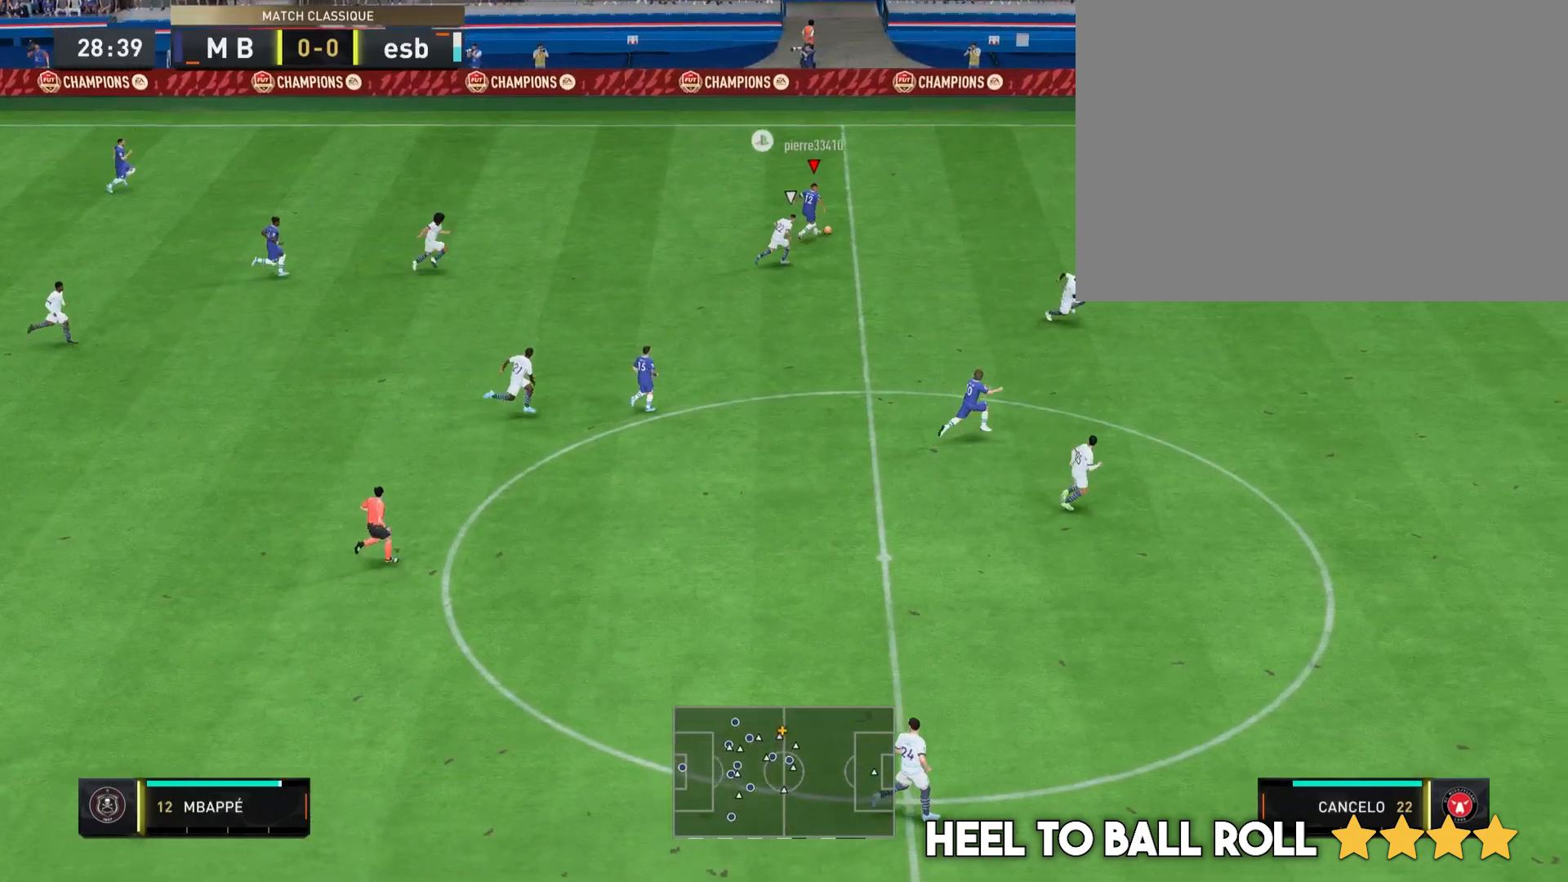
{"buttons": ["R2"], "left_stick": "right", "right_stick": "center", "events": []}
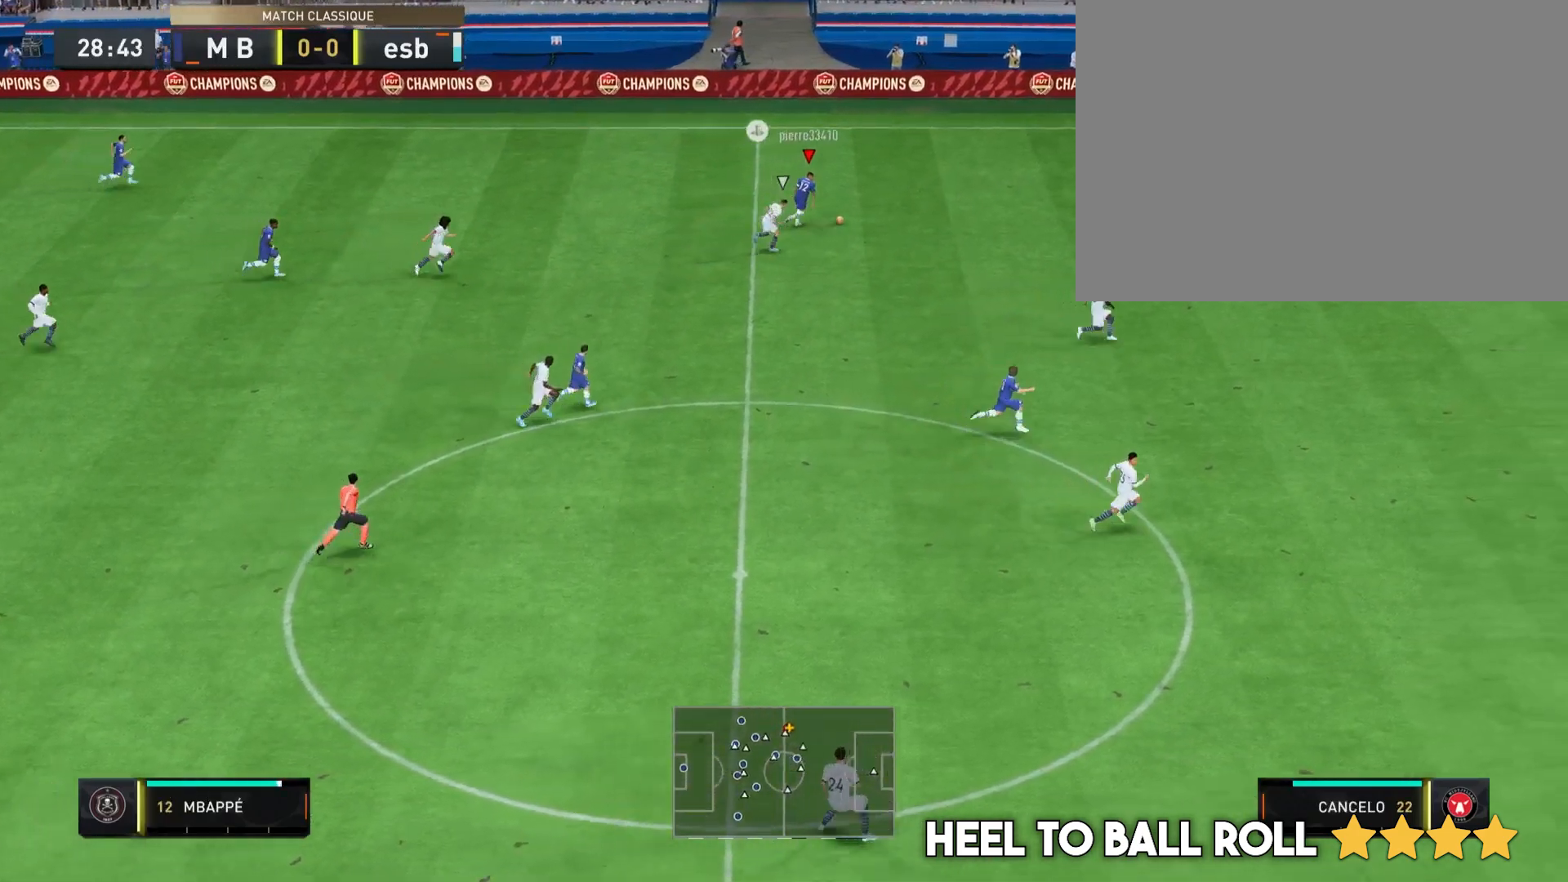
{"buttons": [], "left_stick": "right", "right_stick": "center", "events": [[283, "R2", "up"], [283, "left_stick", "down"], [433, "left_stick", "right"]]}
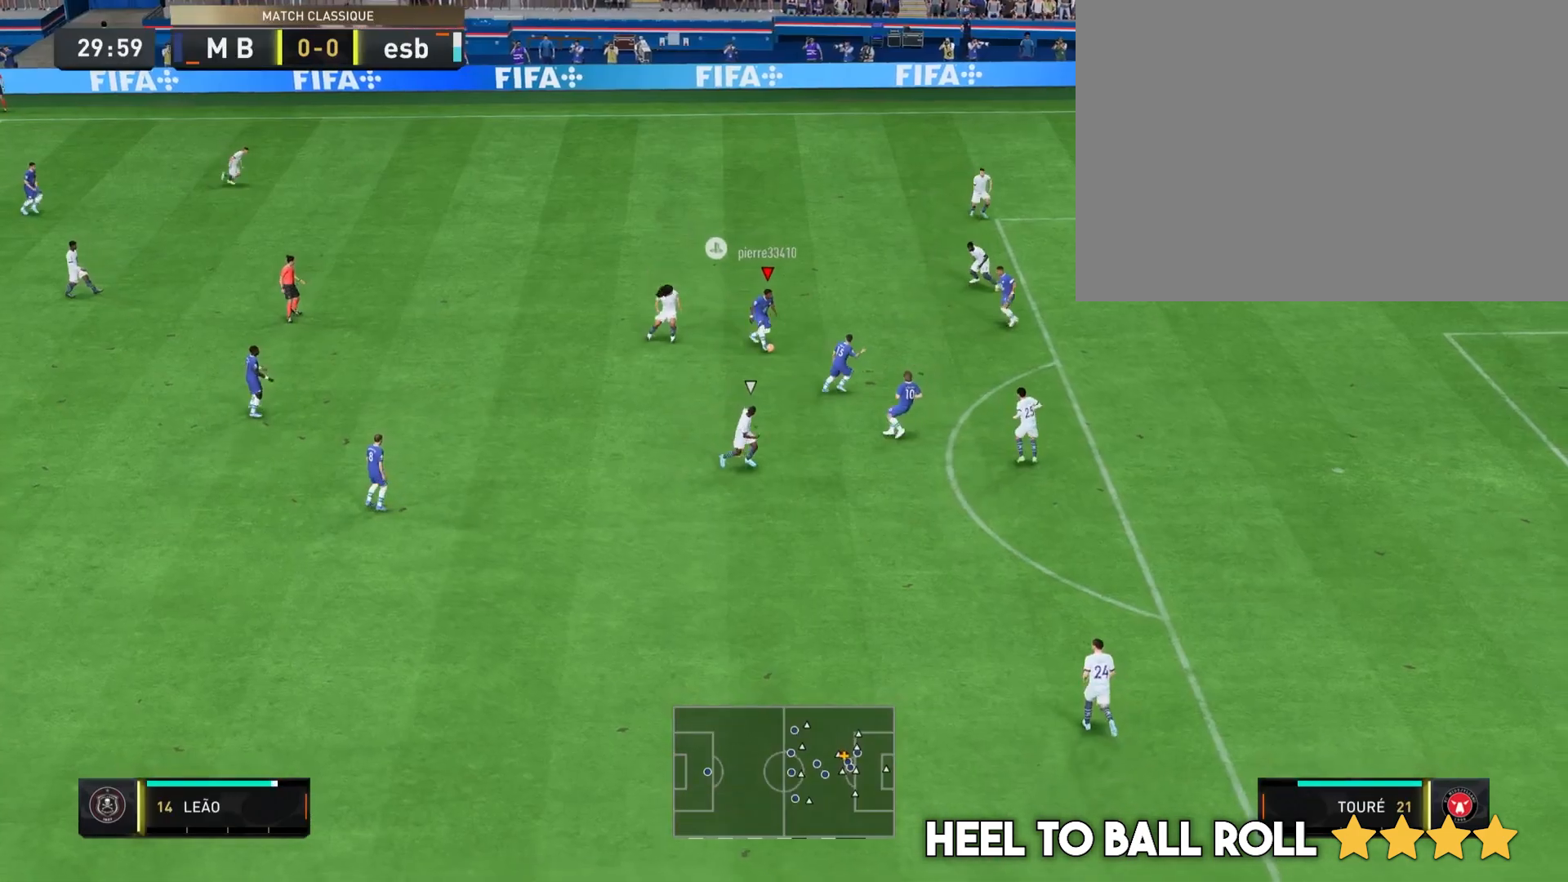
{"buttons": [], "left_stick": "up-right", "right_stick": "center", "events": [[167, "left_stick", "up-right"], [267, "right_stick", "down"], [400, "right_stick", "center"]]}
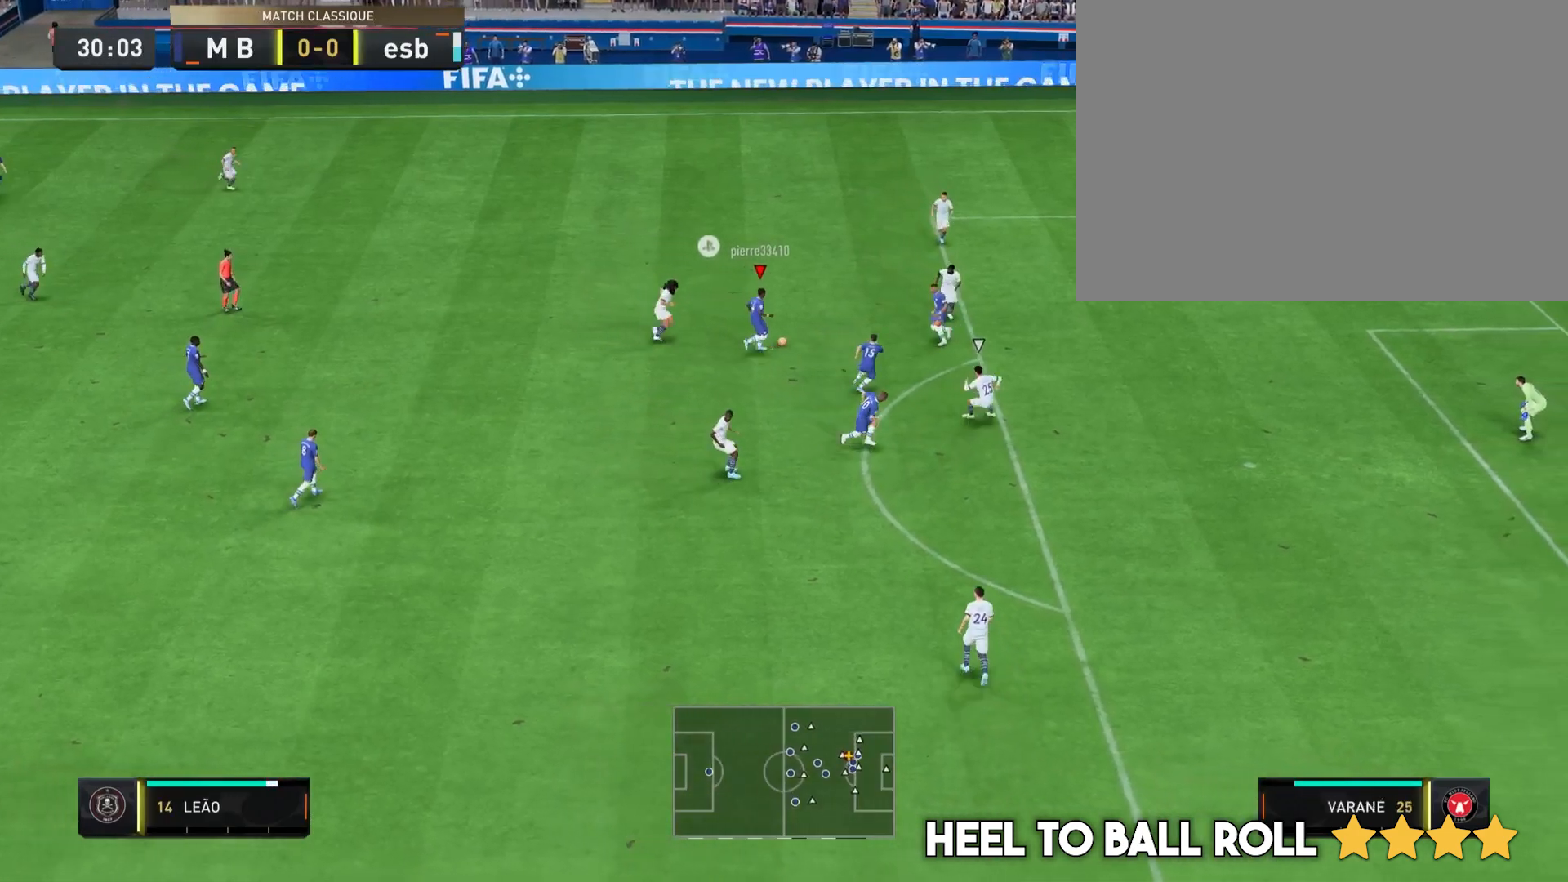
{"buttons": [], "left_stick": "up-right", "right_stick": "center", "events": []}
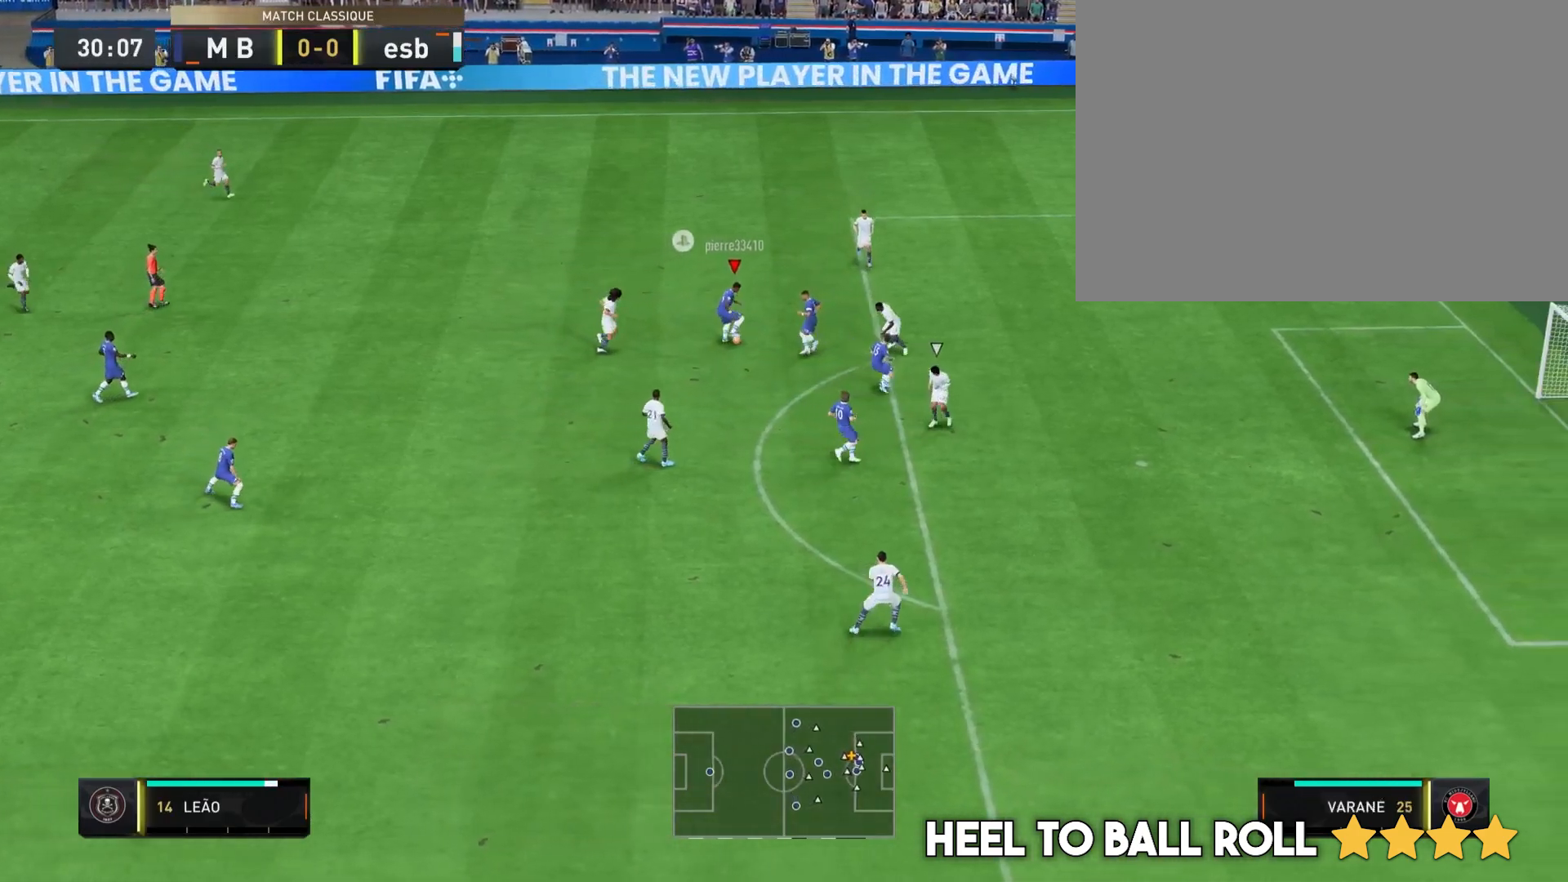
{"buttons": [], "left_stick": "center", "right_stick": "center", "events": [[117, "right_stick", "right"], [183, "right_stick", "center"], [350, "L1", "down"], [383, "left_stick", "center"], [417, "L1", "up"]]}
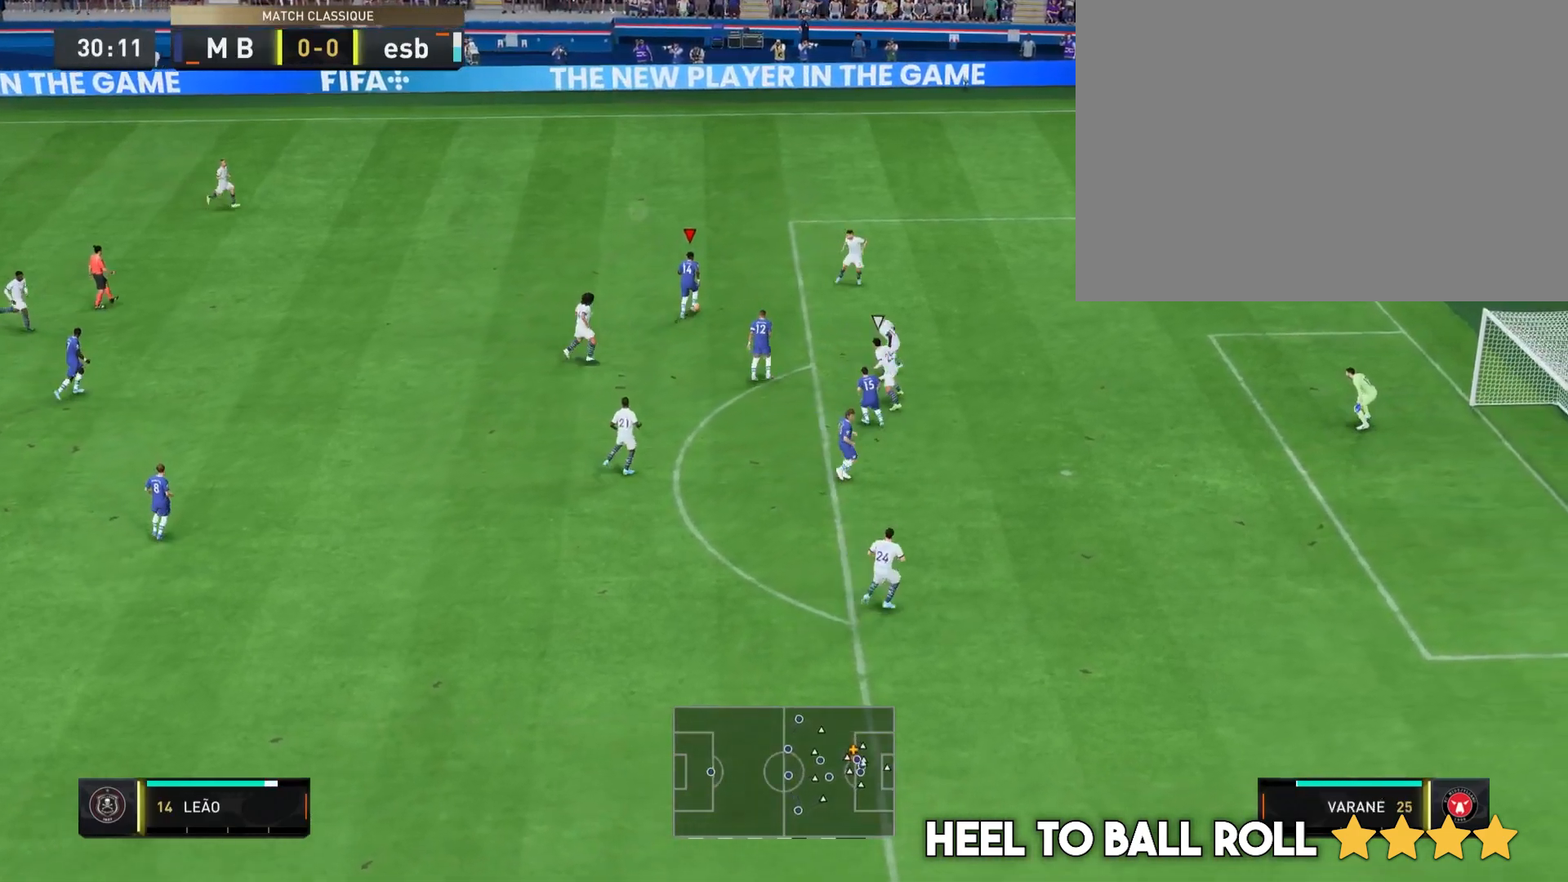
{"buttons": [], "left_stick": "center", "right_stick": "center", "events": [[17, "L1", "down"], [83, "CIRCLE", "down"], [117, "CROSS", "down"], [283, "CIRCLE", "up"], [283, "L1", "up"], [317, "CROSS", "up"]]}